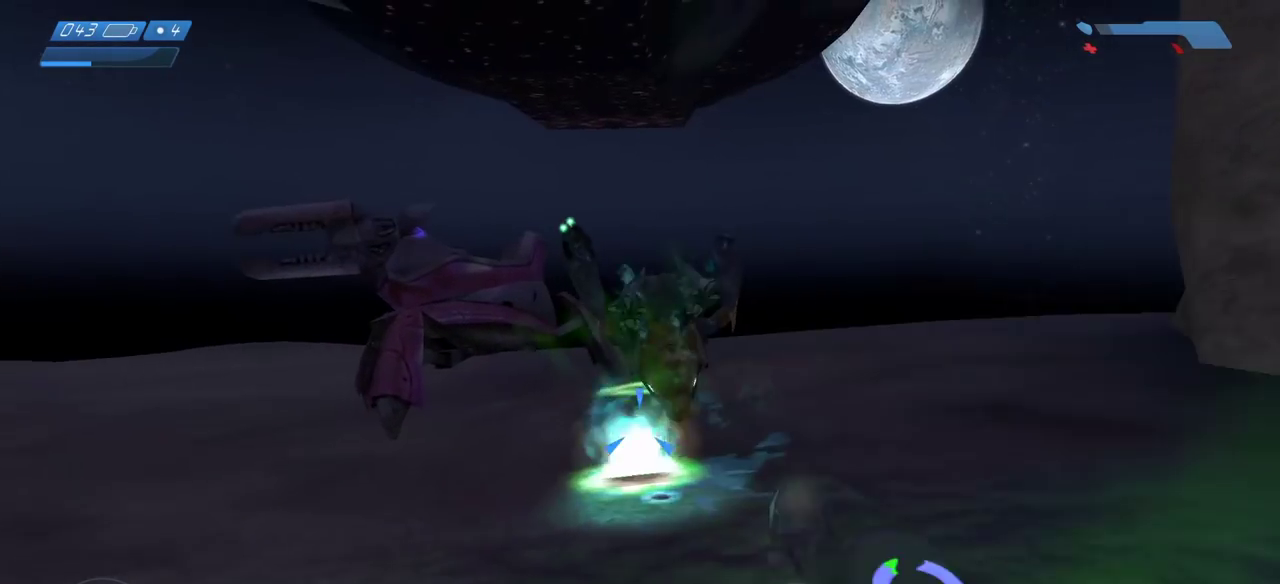
Gameplay with keyboard and mouse; each line is a JSON object with the keys and mouse buttons held at the frame after it. "events" lists presses ("down") and releases ("up") of "a", "ctrl", "d", "e", "f", "q", "r", "s", "shift", "space", "tab", "w", "mouse_left", "mouse_wheel", "mouse_right", "mouse_mb4" and "mouse_mb5" between this image and that frame as [ms after this image, input, new state], when the widget could be followed in between. "mouse_left", "mouse_wheel", "mouse_right", "mouse_mb4", "mouse_mb5" = the "left", "wheel", "right", "mb4", "mb5" buttons of the "mouse" list. No other keys are recorded. "wheel" means that the mouse wheel is clicked or scrolled. Mouse movement is not recorded.
{"keys": ["w"], "mouse": []}
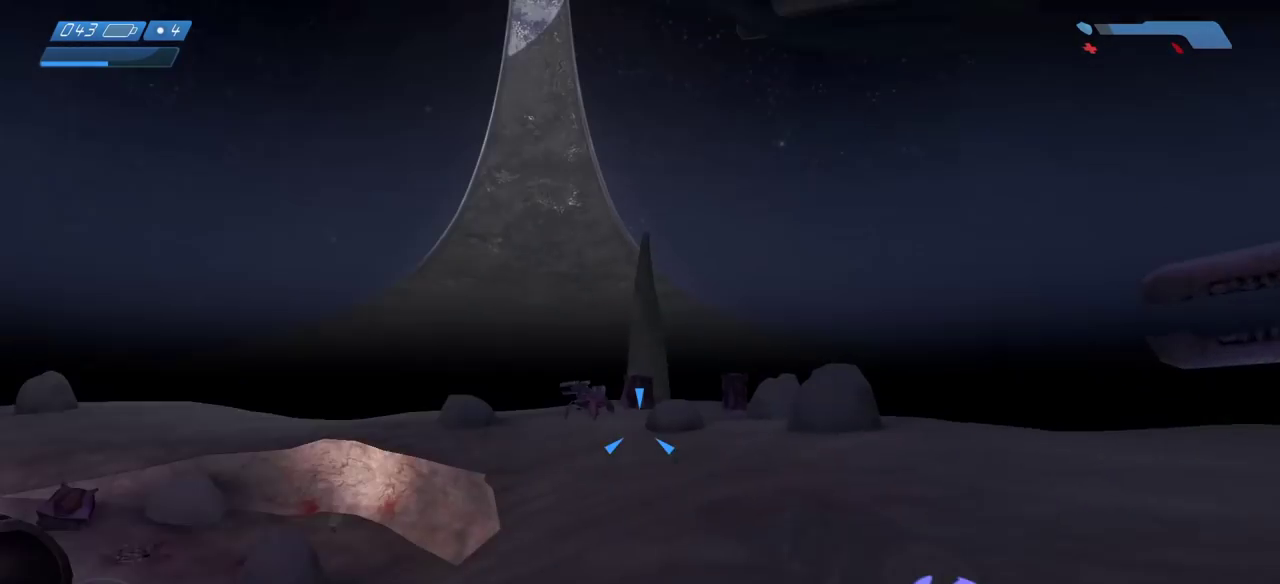
{"keys": ["w"], "mouse": ["left"], "events": [[100, "d", "down"], [317, "mouse_left", "down"], [400, "mouse_left", "up"], [450, "d", "up"], [483, "mouse_left", "down"]]}
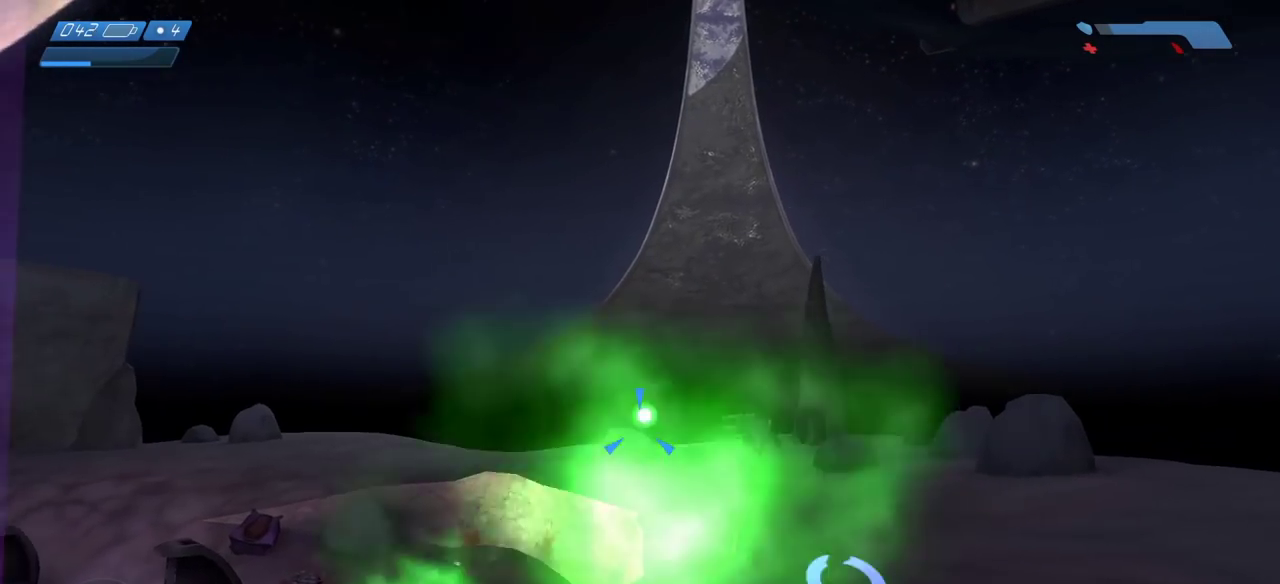
{"keys": ["w"], "mouse": ["left"], "events": [[83, "mouse_left", "up"], [150, "mouse_left", "down"], [233, "mouse_left", "up"], [317, "mouse_left", "down"], [400, "mouse_left", "up"], [450, "mouse_left", "down"]]}
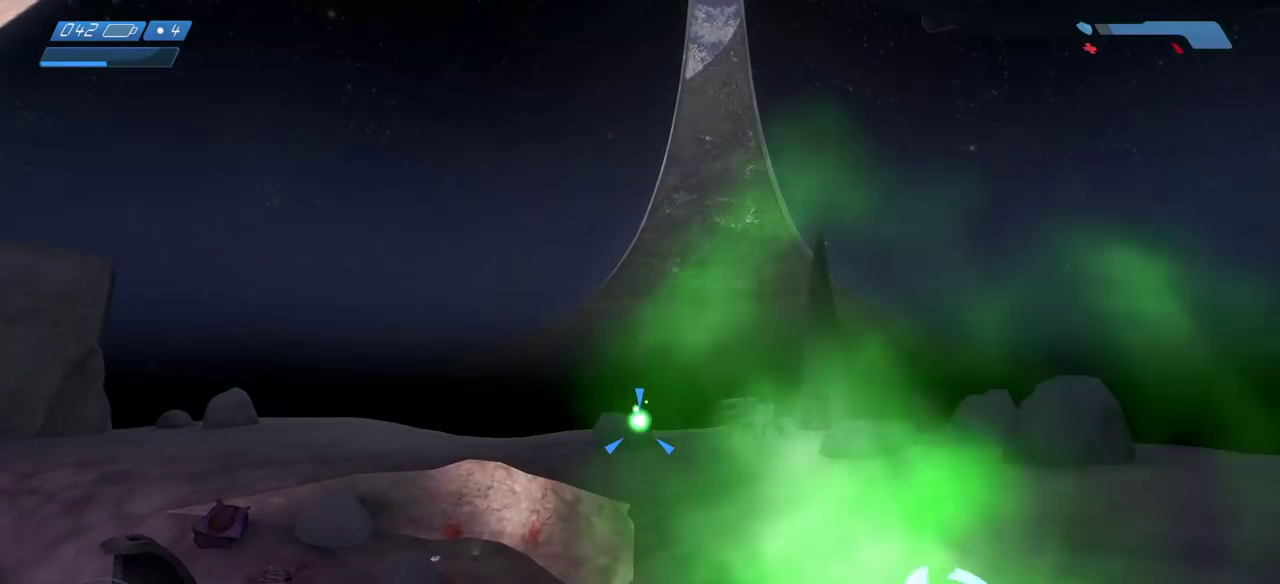
{"keys": ["d", "s"], "mouse": [], "events": [[17, "mouse_left", "up"], [100, "d", "down"], [150, "w", "up"], [250, "space", "down"], [383, "s", "down"], [433, "space", "up"]]}
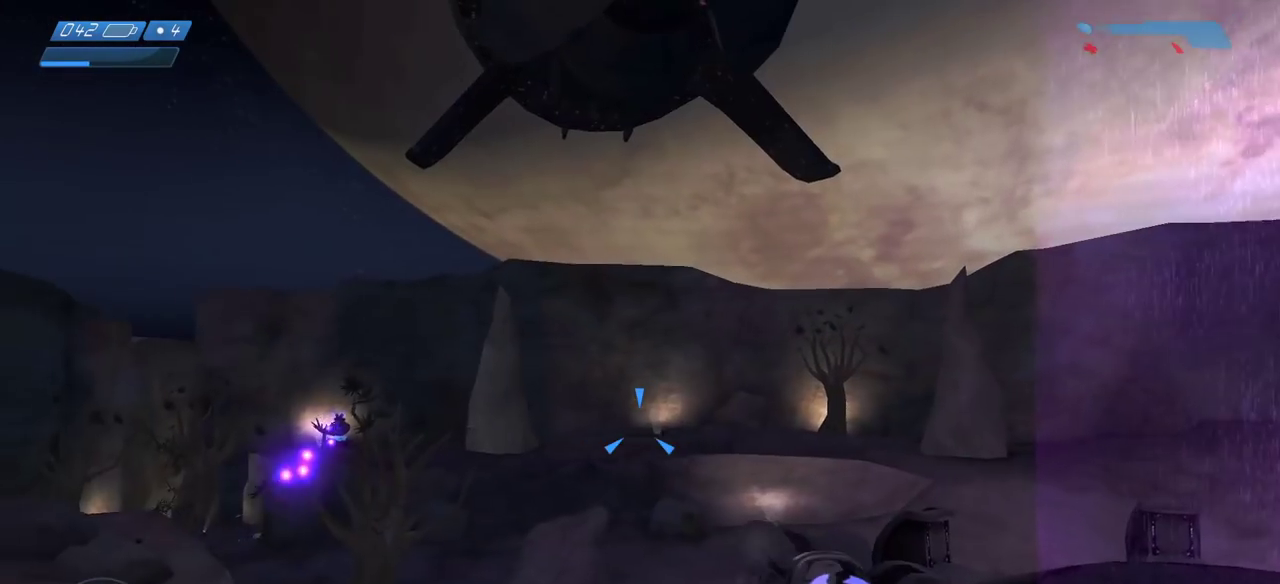
{"keys": ["d", "s", "space"], "mouse": []}
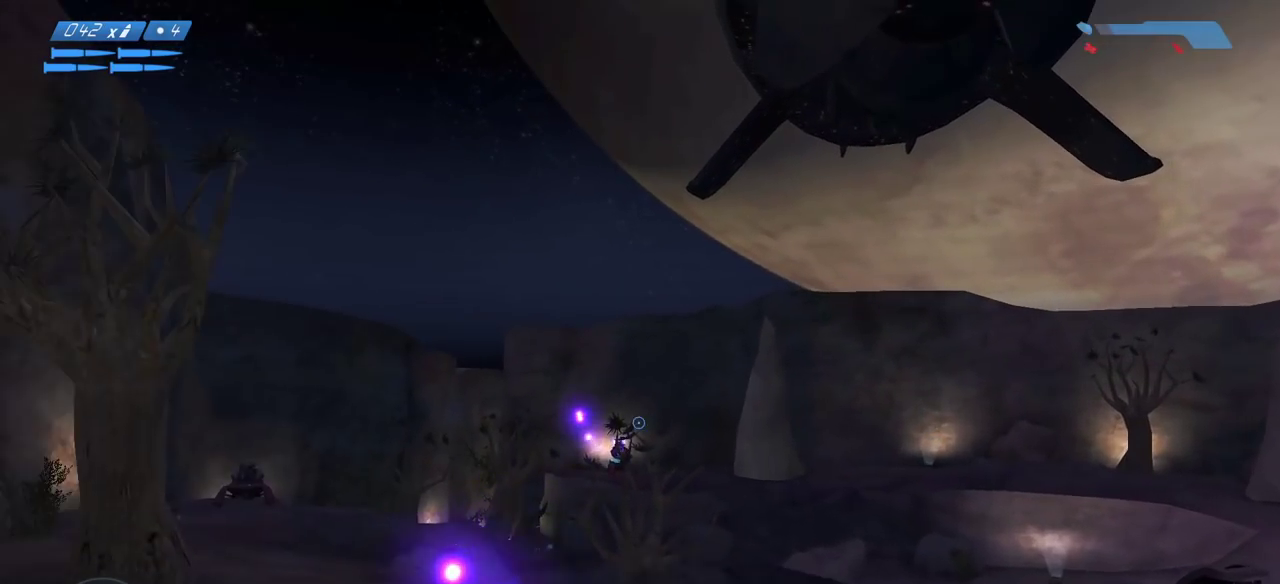
{"keys": ["d", "space"], "mouse": [], "events": [[17, "s", "up"], [17, "space", "up"], [383, "mouse_right", "down"], [467, "mouse_right", "up"], [500, "space", "down"]]}
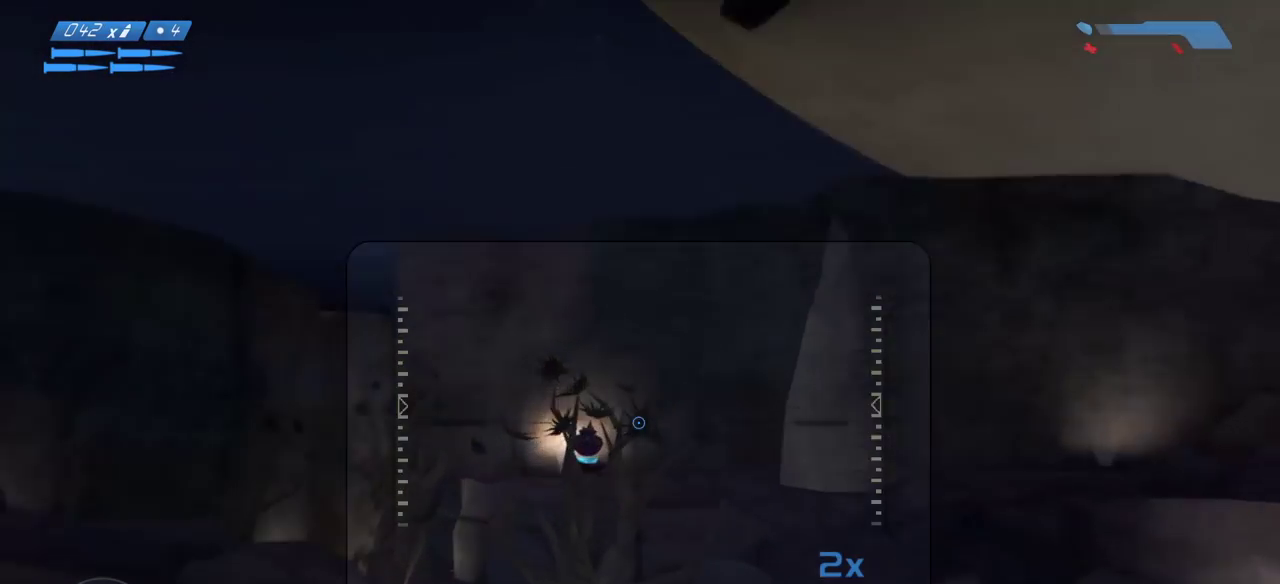
{"keys": ["d"], "mouse": [], "events": [[150, "space", "up"]]}
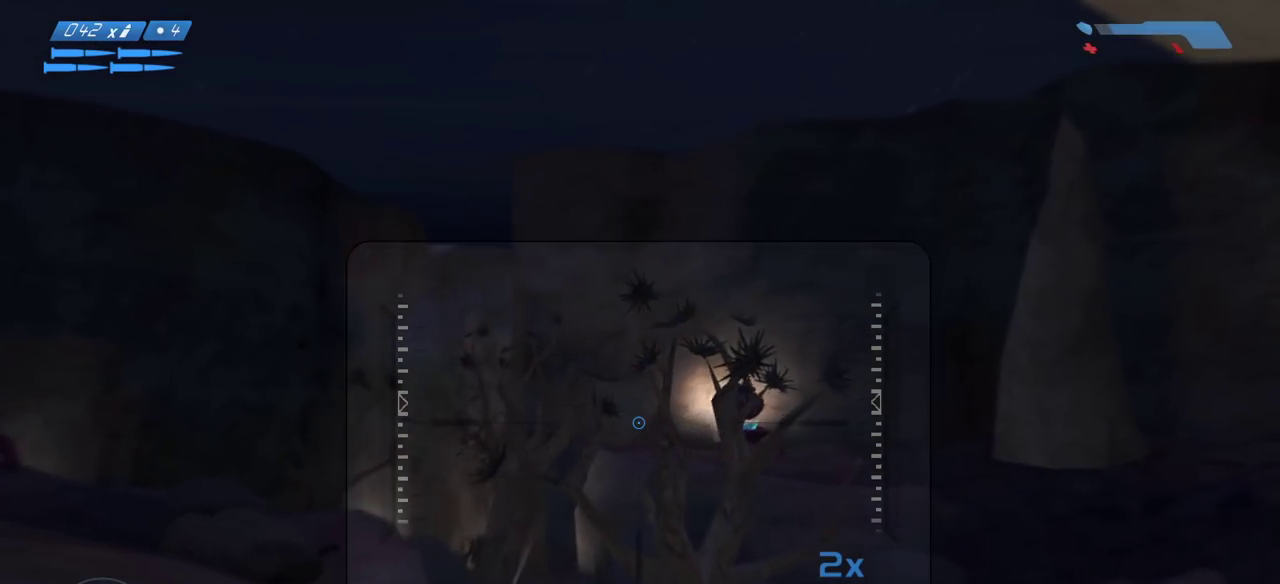
{"keys": ["d", "s"], "mouse": [], "events": [[250, "s", "down"], [267, "mouse_right", "down"], [350, "mouse_right", "up"]]}
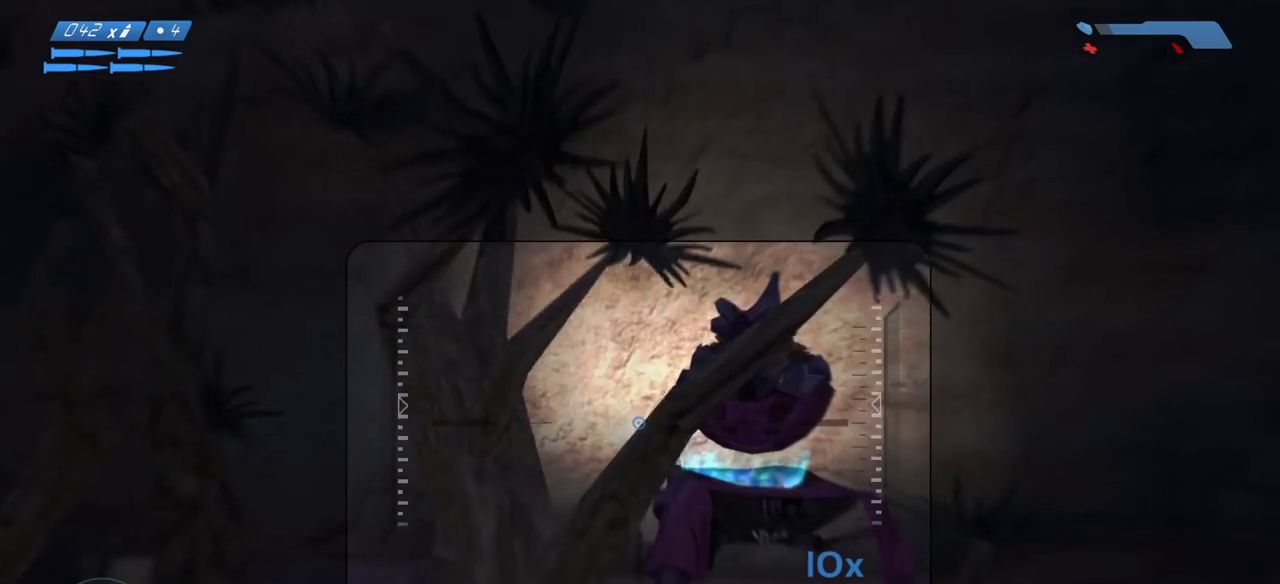
{"keys": ["s"], "mouse": [], "events": [[450, "d", "up"]]}
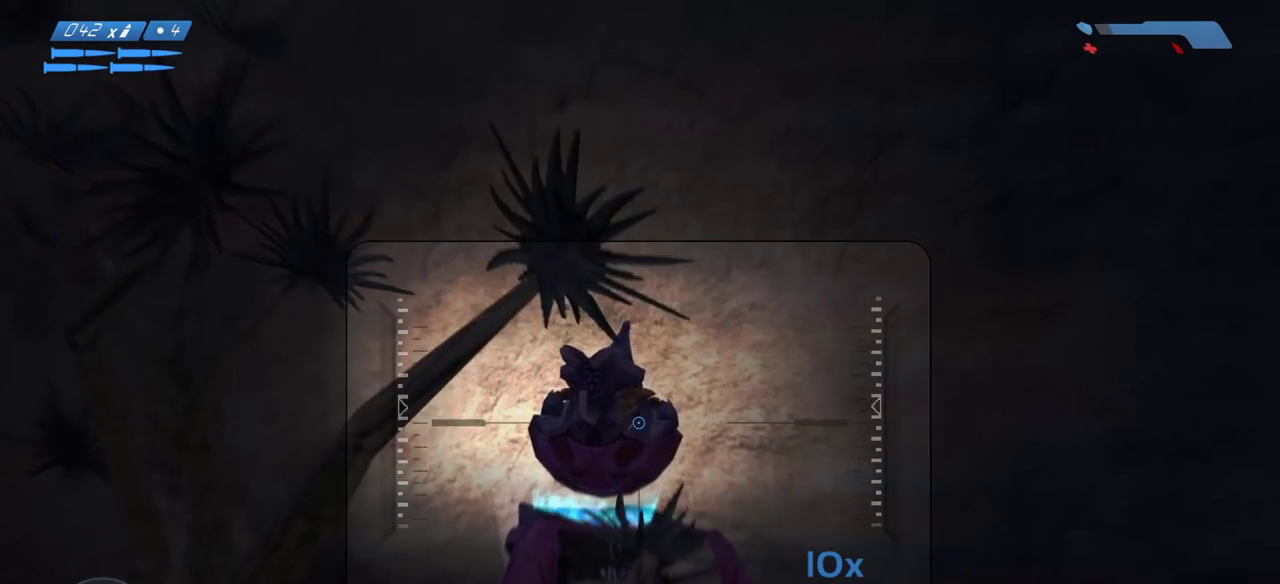
{"keys": ["d", "s"], "mouse": [], "events": [[317, "mouse_left", "down"], [383, "d", "down"], [467, "mouse_left", "up"]]}
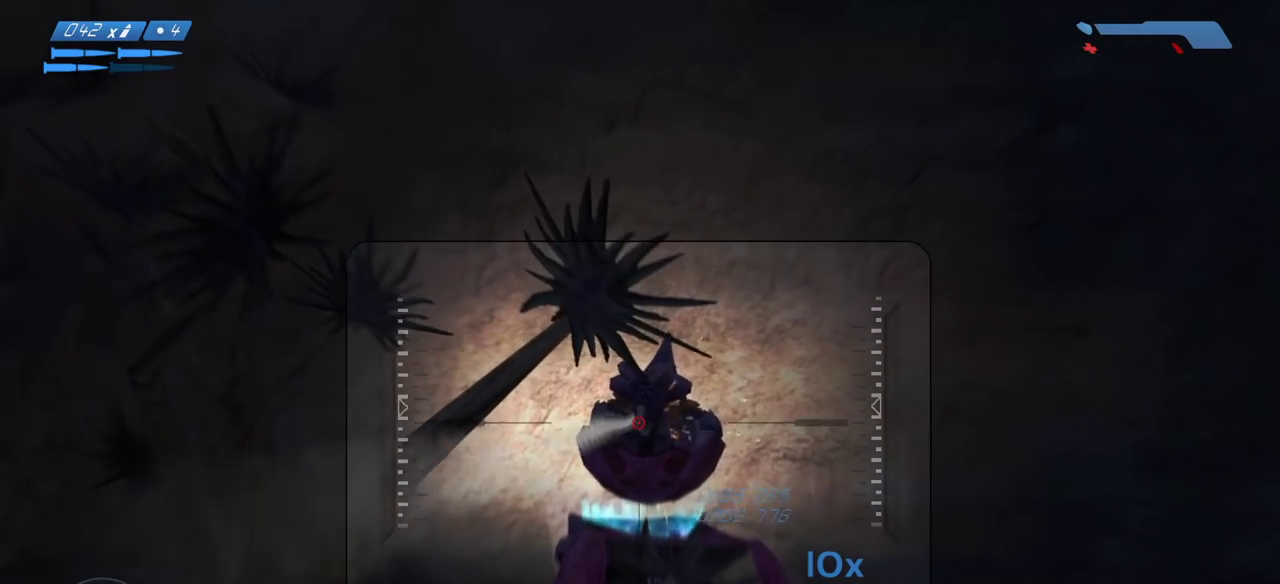
{"keys": ["d", "s"], "mouse": [], "events": [[333, "mouse_left", "down"], [467, "mouse_left", "up"]]}
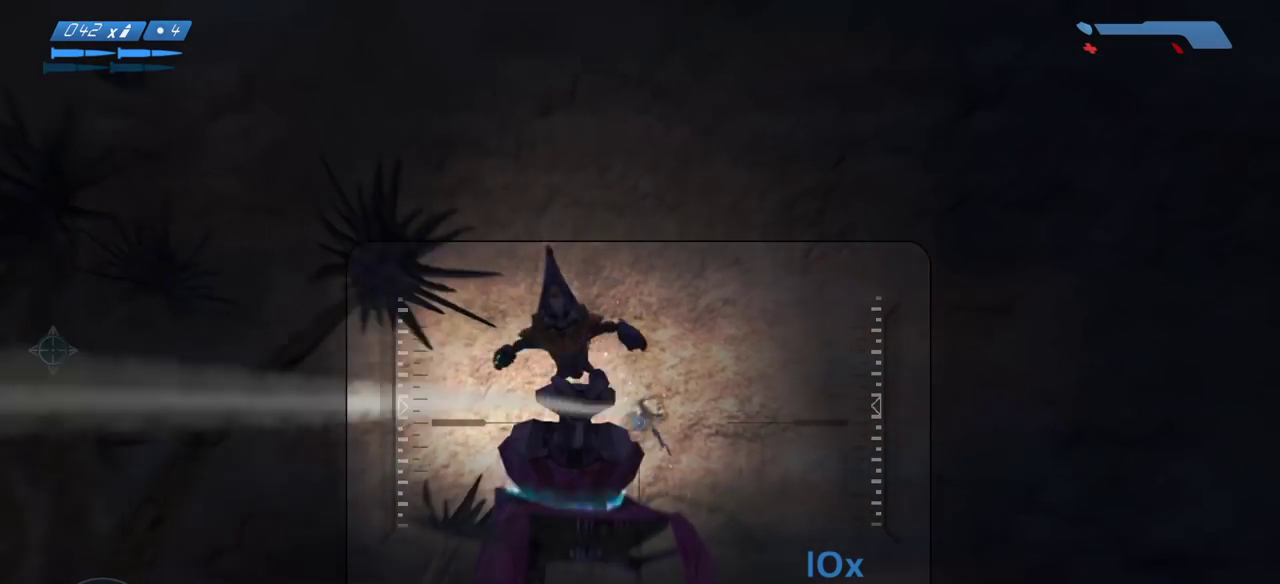
{"keys": [], "mouse": [], "events": [[133, "d", "up"], [417, "r", "down"], [483, "s", "up"], [500, "r", "up"]]}
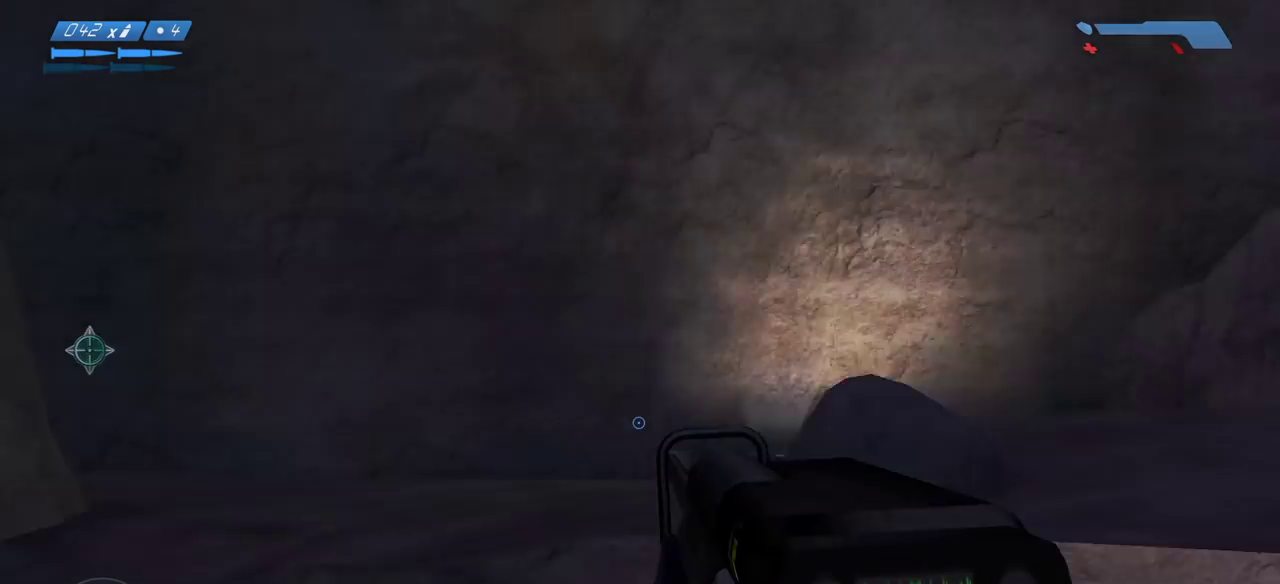
{"keys": ["w"], "mouse": [], "events": [[67, "w", "down"]]}
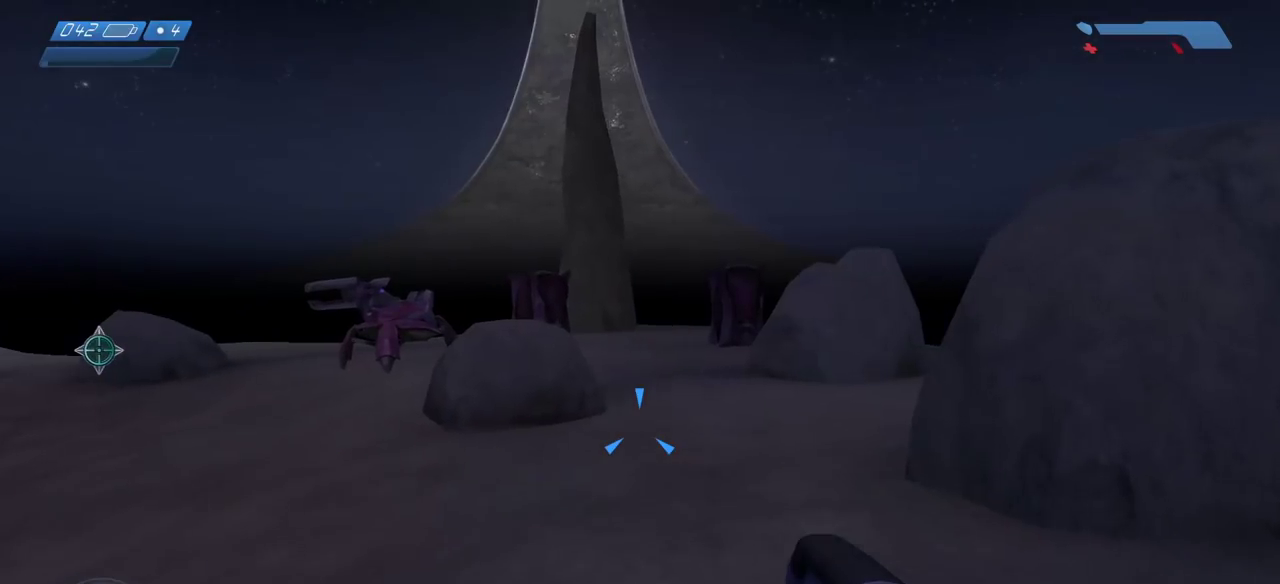
{"keys": ["d", "w"], "mouse": [], "events": [[267, "d", "down"]]}
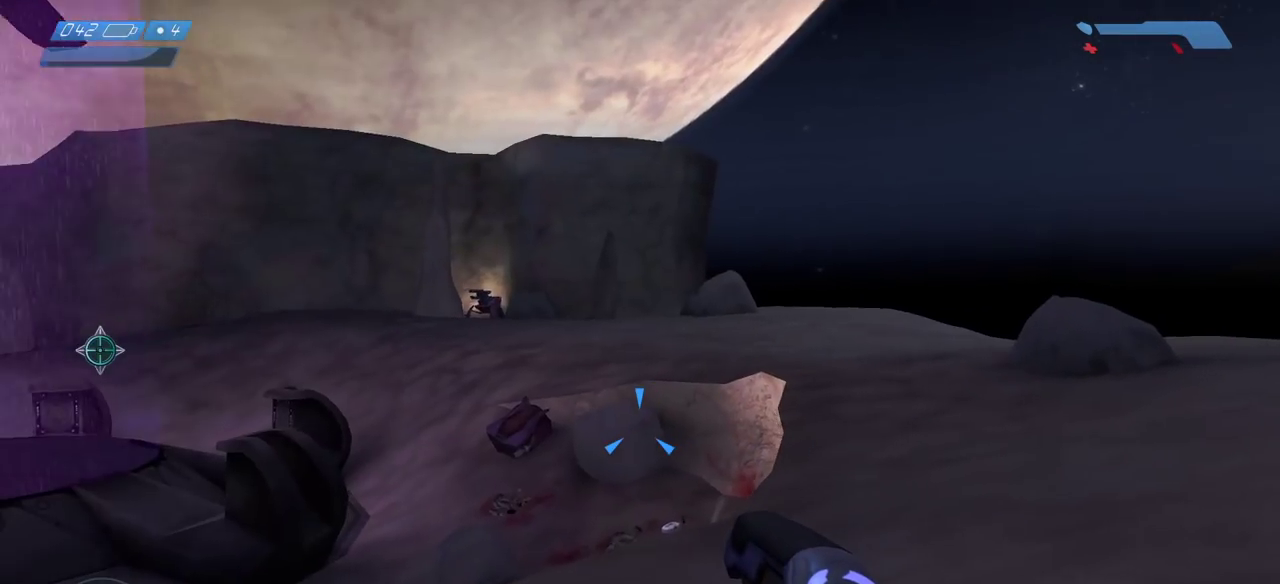
{"keys": ["d", "w"], "mouse": [], "events": []}
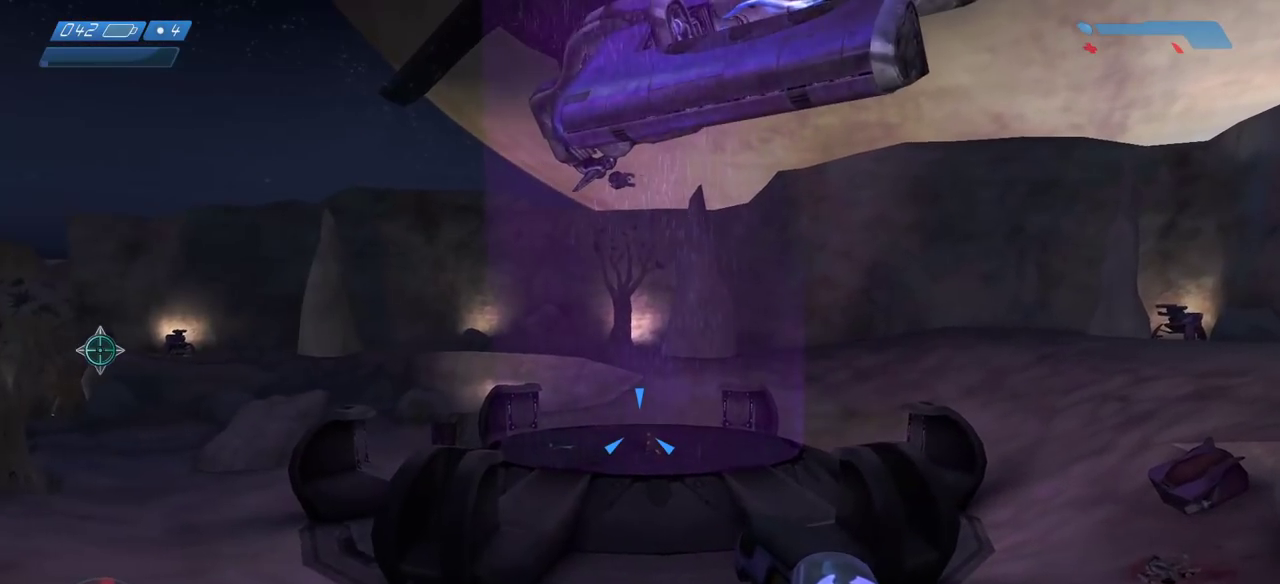
{"keys": ["d"], "mouse": [], "events": [[217, "w", "up"]]}
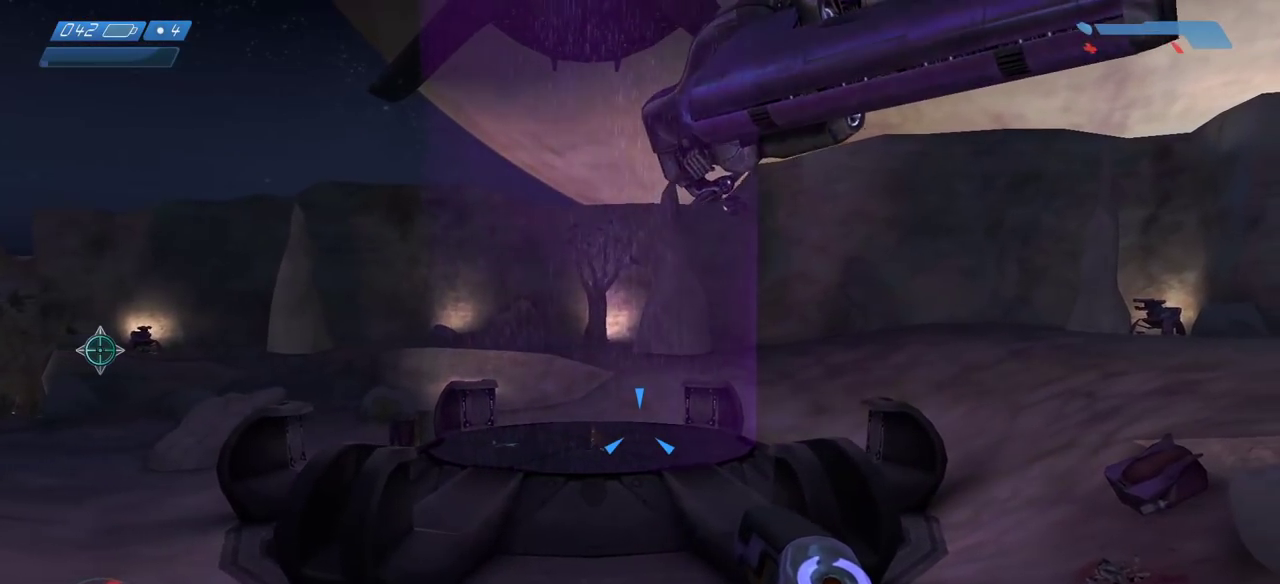
{"keys": ["d"], "mouse": [], "events": []}
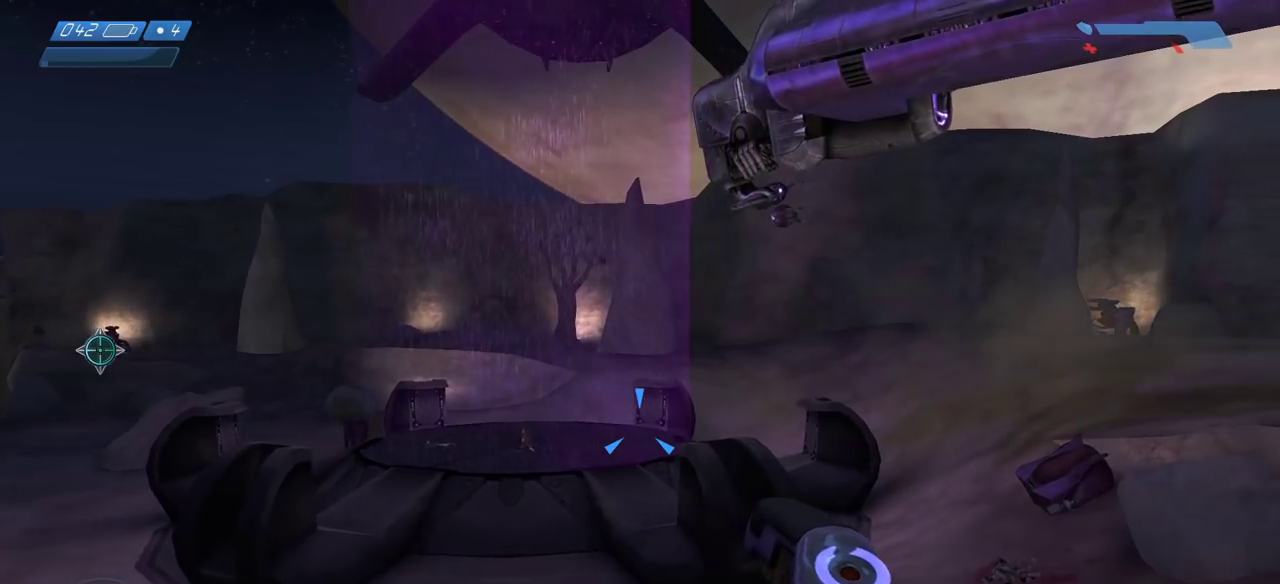
{"keys": ["w"], "mouse": [], "events": [[100, "w", "down"], [467, "d", "up"]]}
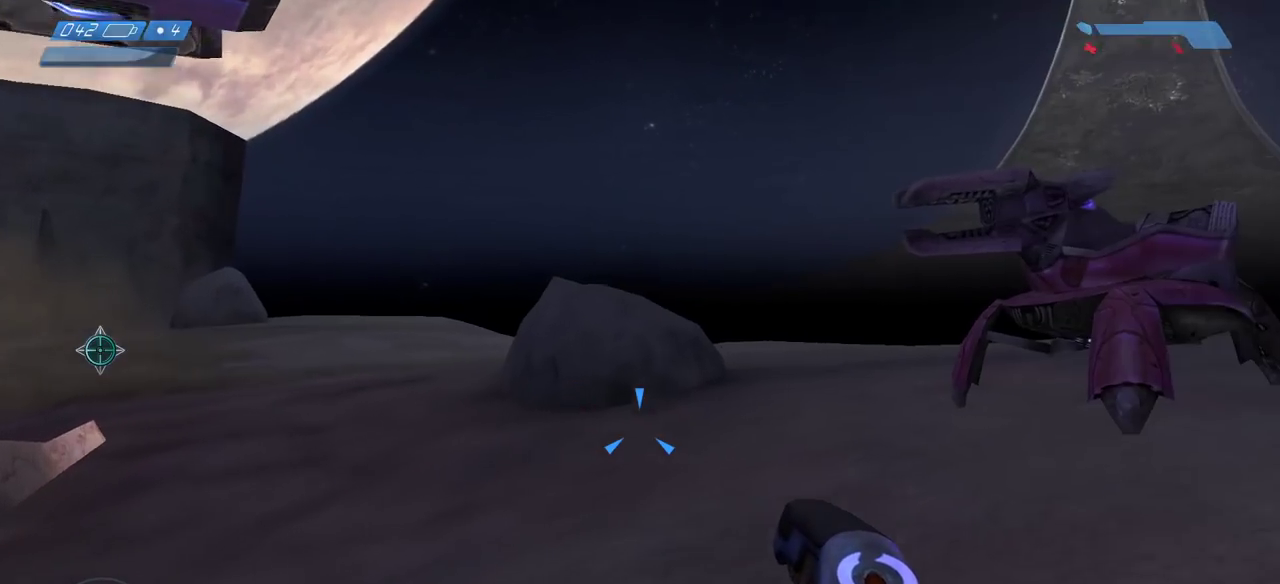
{"keys": ["space", "w"], "mouse": [], "events": [[200, "f", "down"], [333, "f", "up"], [350, "space", "down"]]}
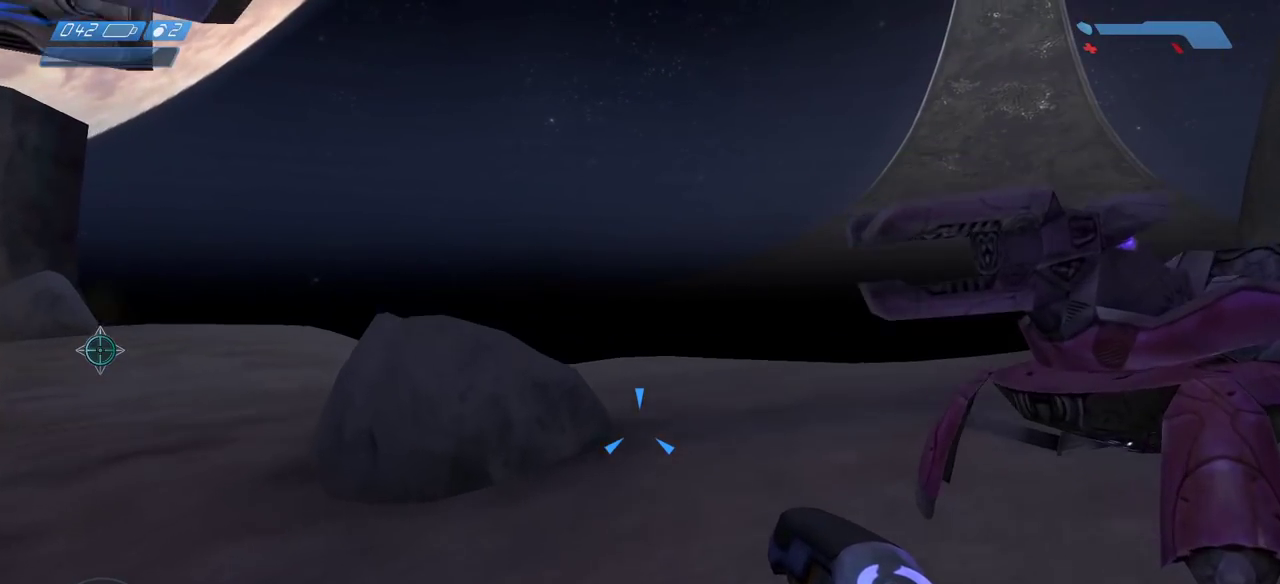
{"keys": ["d", "w"], "mouse": [], "events": [[17, "d", "down"], [17, "space", "up"]]}
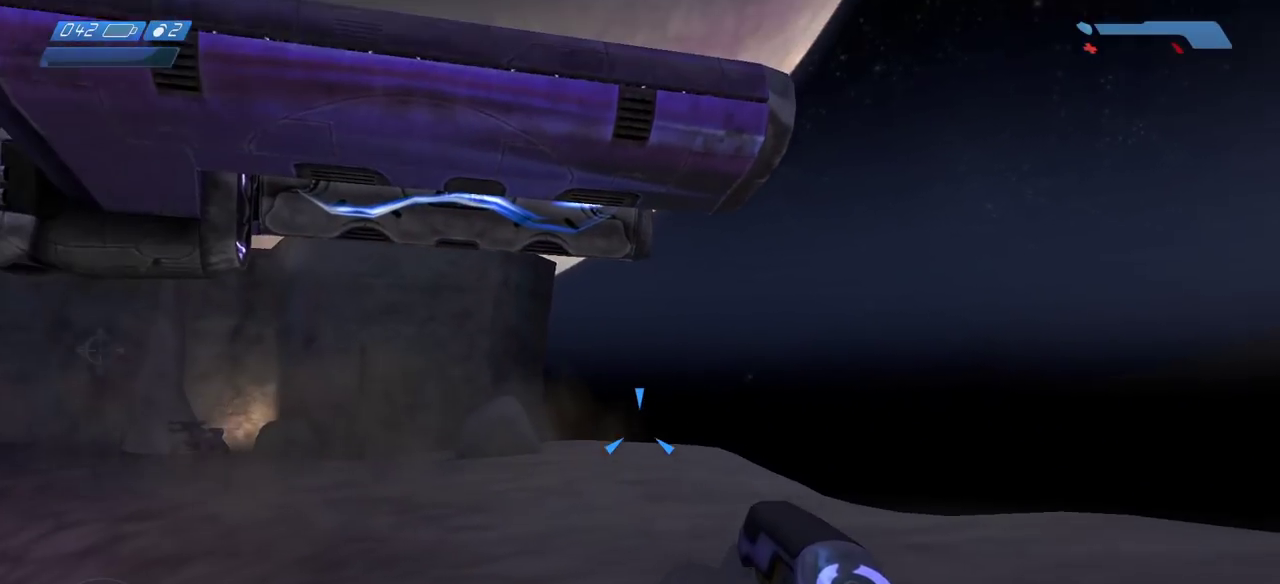
{"keys": ["d"], "mouse": [], "events": [[417, "w", "up"]]}
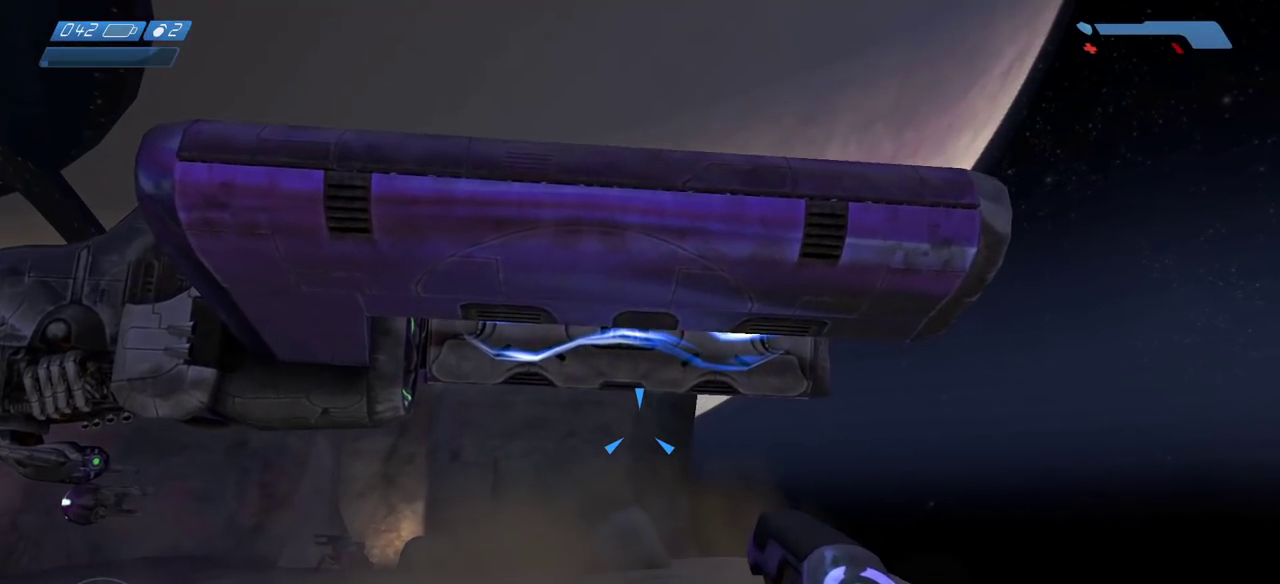
{"keys": [], "mouse": [], "events": [[283, "d", "up"]]}
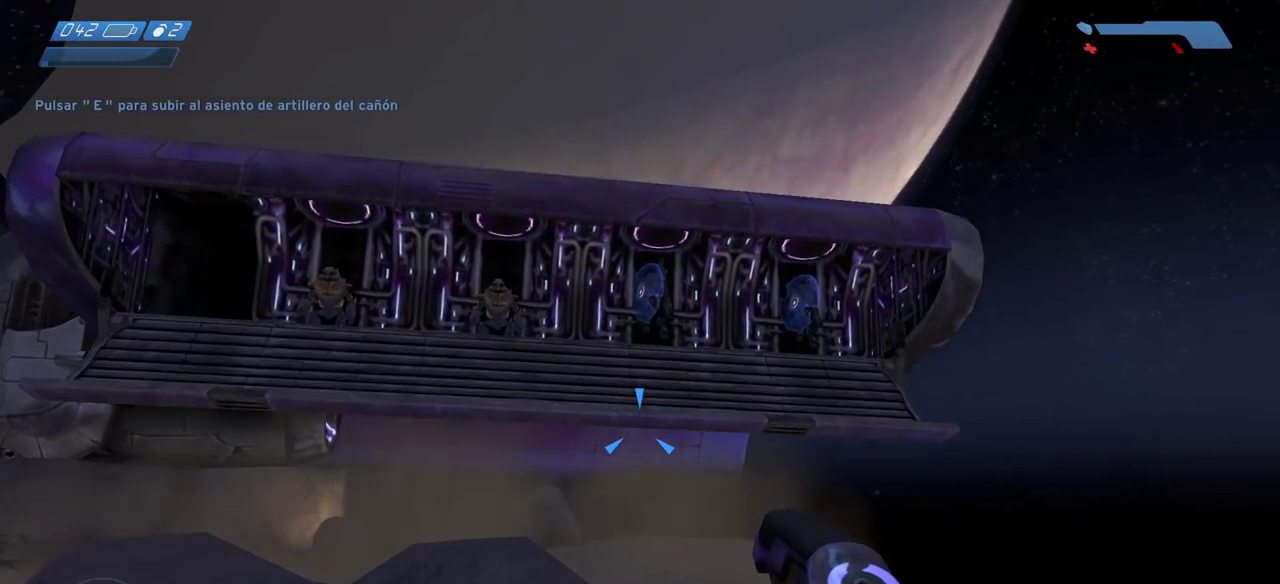
{"keys": ["d", "w"], "mouse": [], "events": [[67, "d", "down"], [117, "w", "down"], [183, "d", "up"], [317, "d", "down"]]}
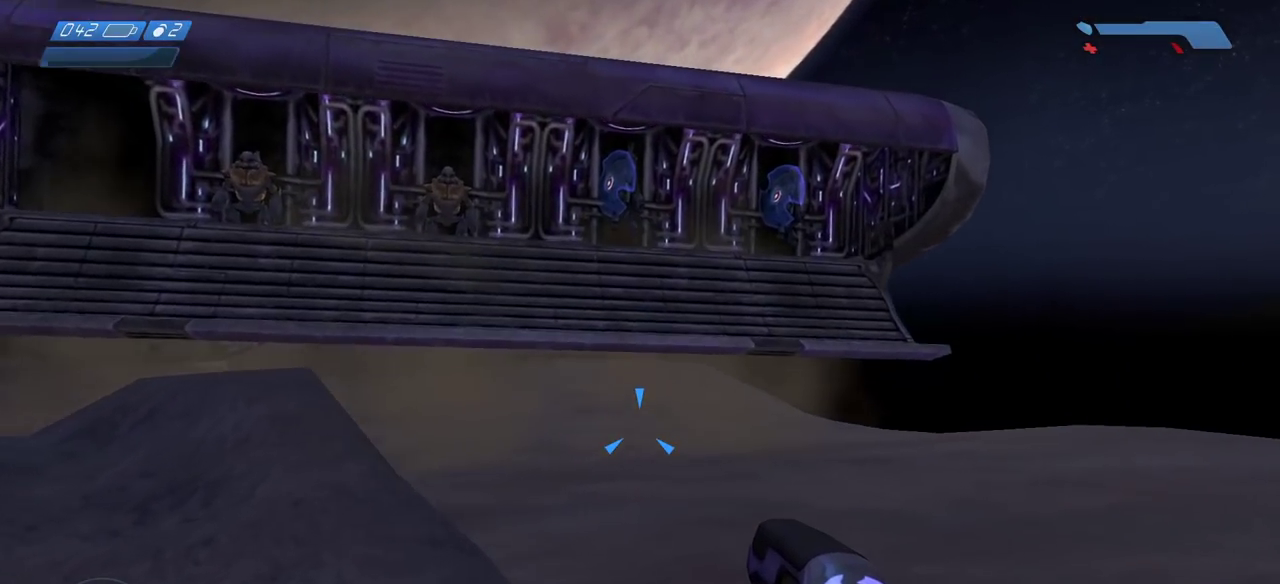
{"keys": [], "mouse": [], "events": [[117, "d", "up"], [183, "w", "up"]]}
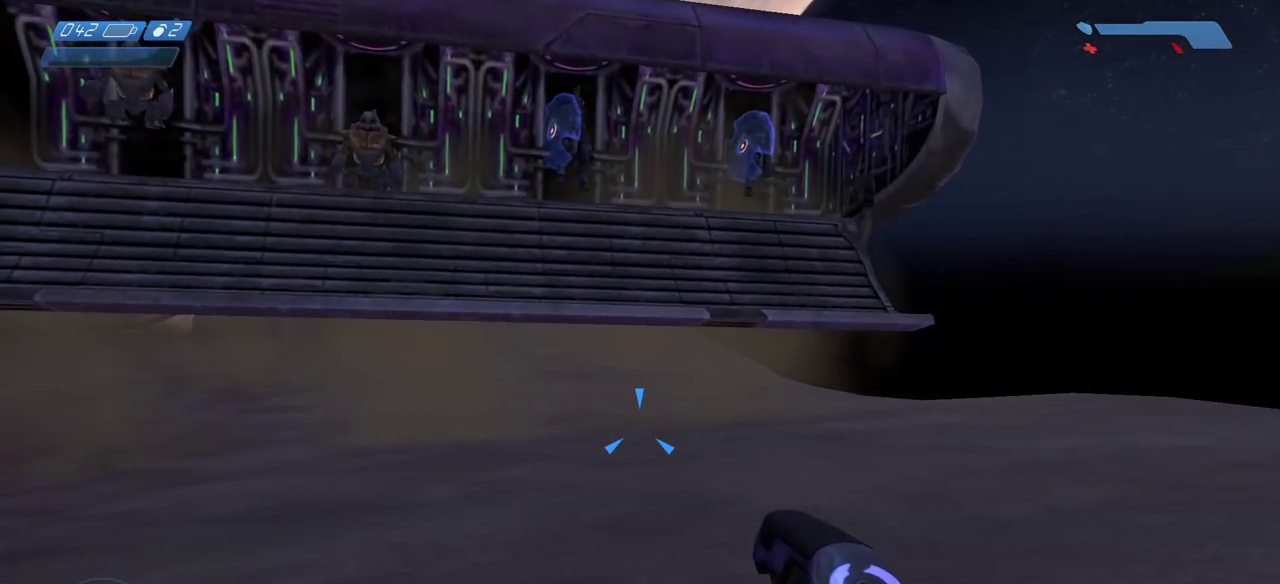
{"keys": [], "mouse": [], "events": []}
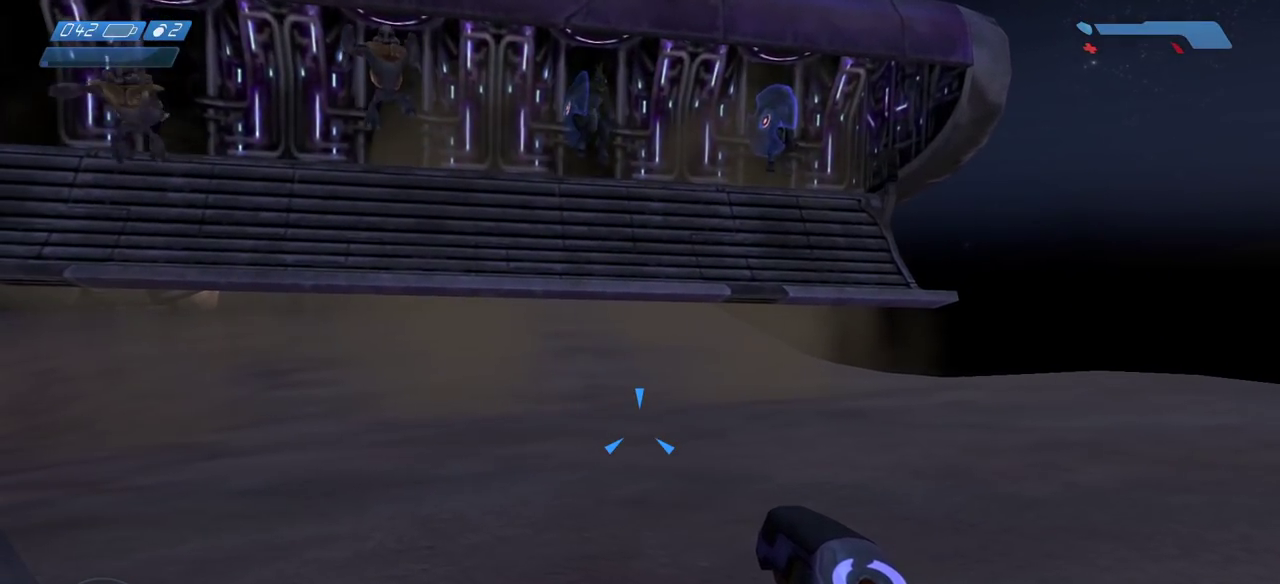
{"keys": [], "mouse": [], "events": []}
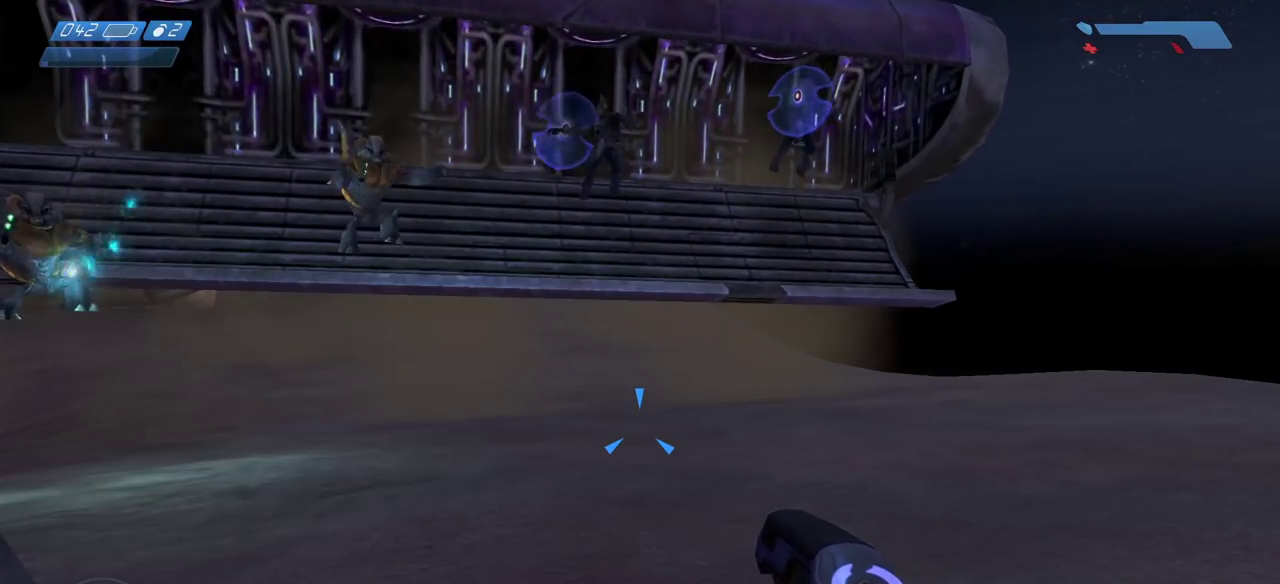
{"keys": ["s"], "mouse": [], "events": [[317, "mouse_mb5", "down"], [450, "mouse_mb5", "up"], [467, "s", "down"]]}
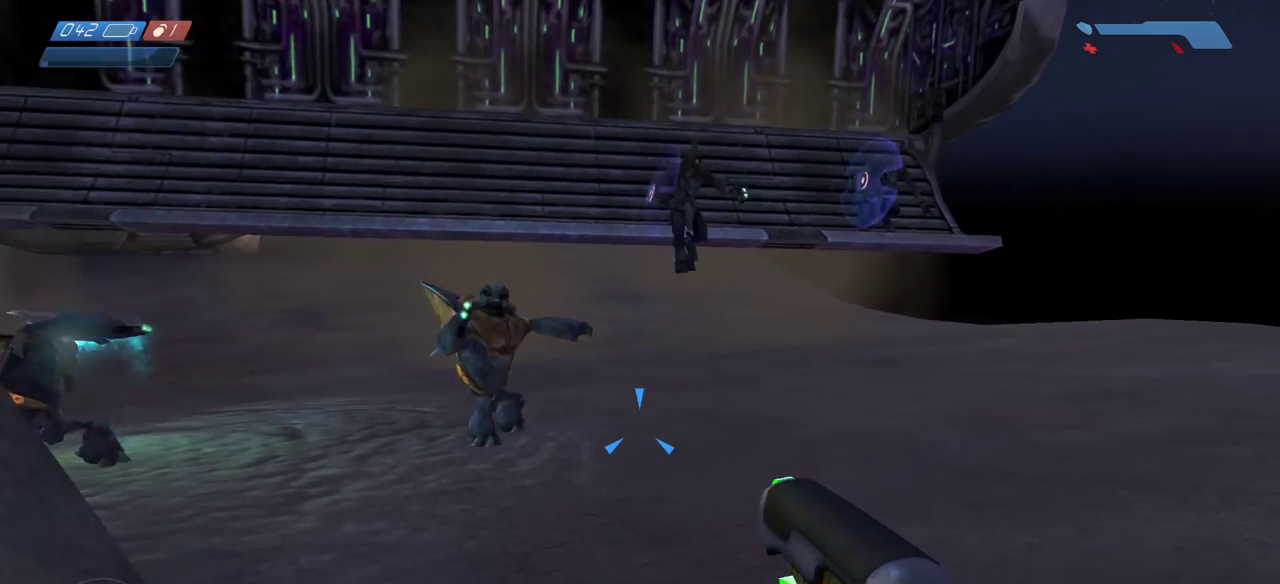
{"keys": ["a"], "mouse": [], "events": [[250, "a", "down"], [350, "s", "up"]]}
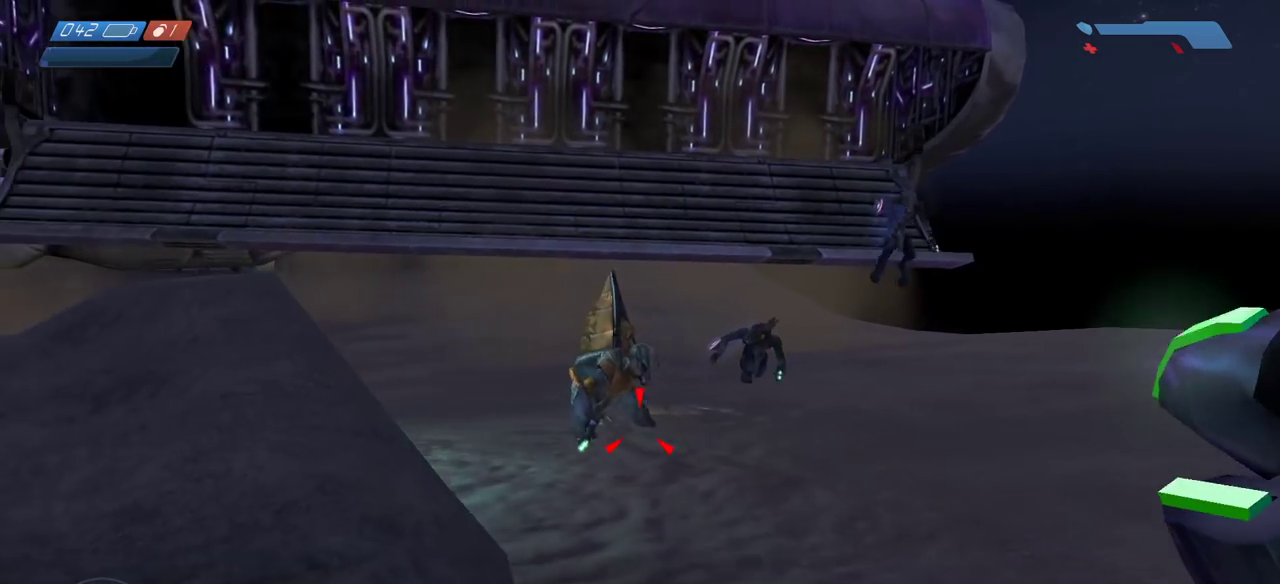
{"keys": ["s"], "mouse": [], "events": [[233, "s", "down"], [450, "a", "up"]]}
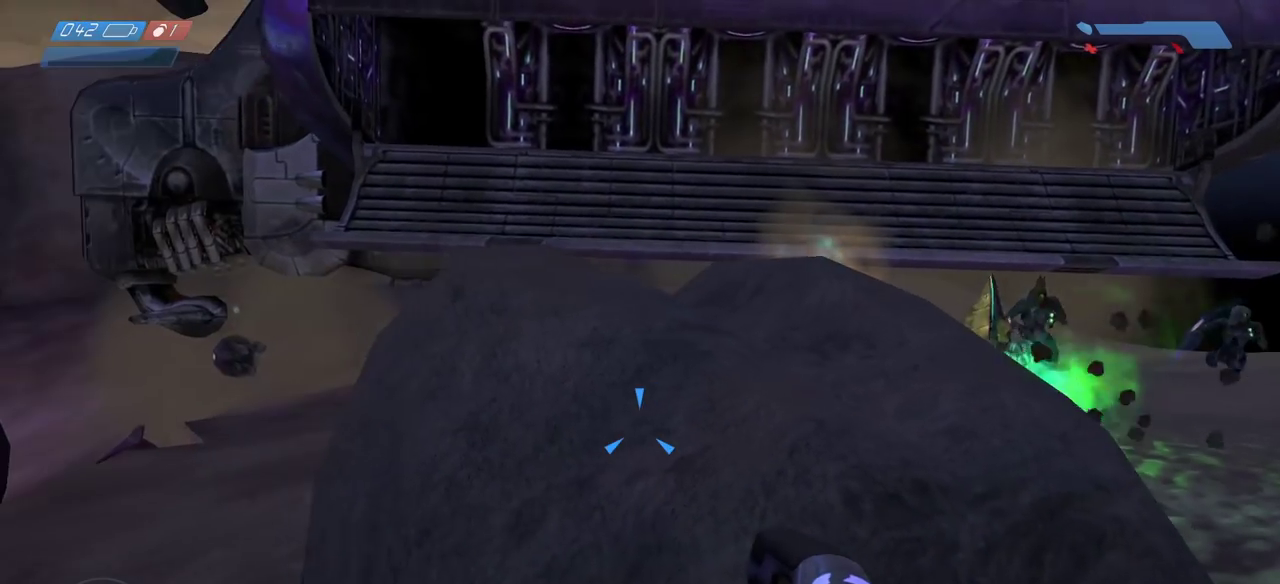
{"keys": ["w"], "mouse": [], "events": [[67, "a", "down"], [100, "s", "up"], [400, "w", "down"], [483, "a", "up"]]}